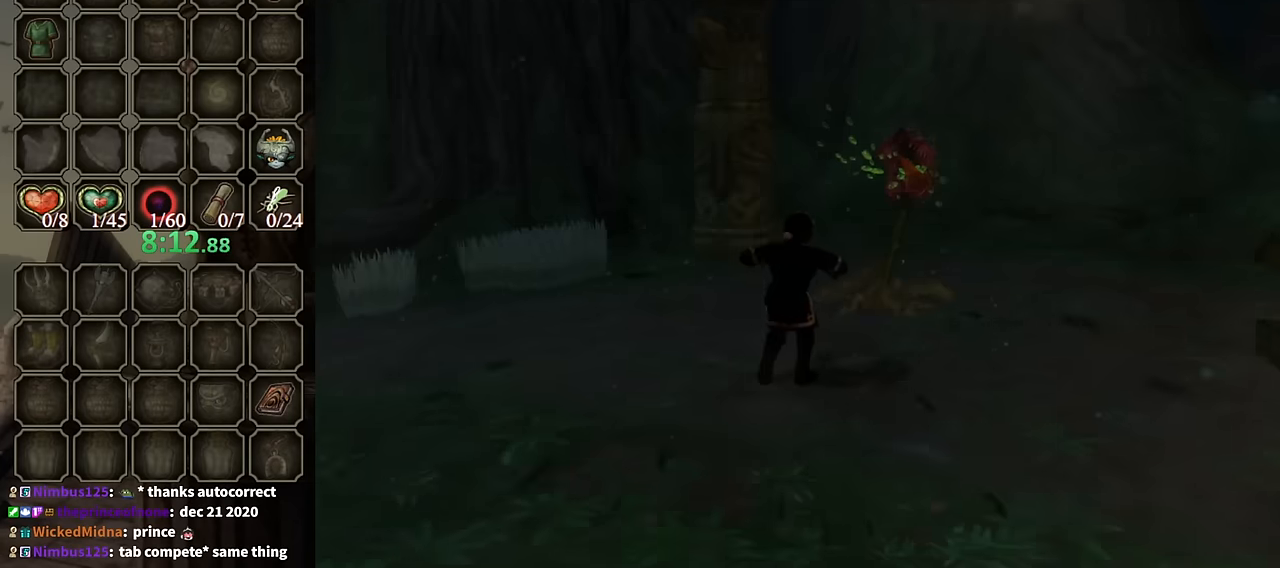
Gameplay with a controller (Nintendo layout); each line is a JSON object with the inputs held at the frame after it. "events" lists button and stick changes between this image and that frame as [ms after this image, input, new state], when the widget could be followed in between. Not read: L3 R3.
{"buttons": [], "left_stick": "center", "right_stick": "center", "events": []}
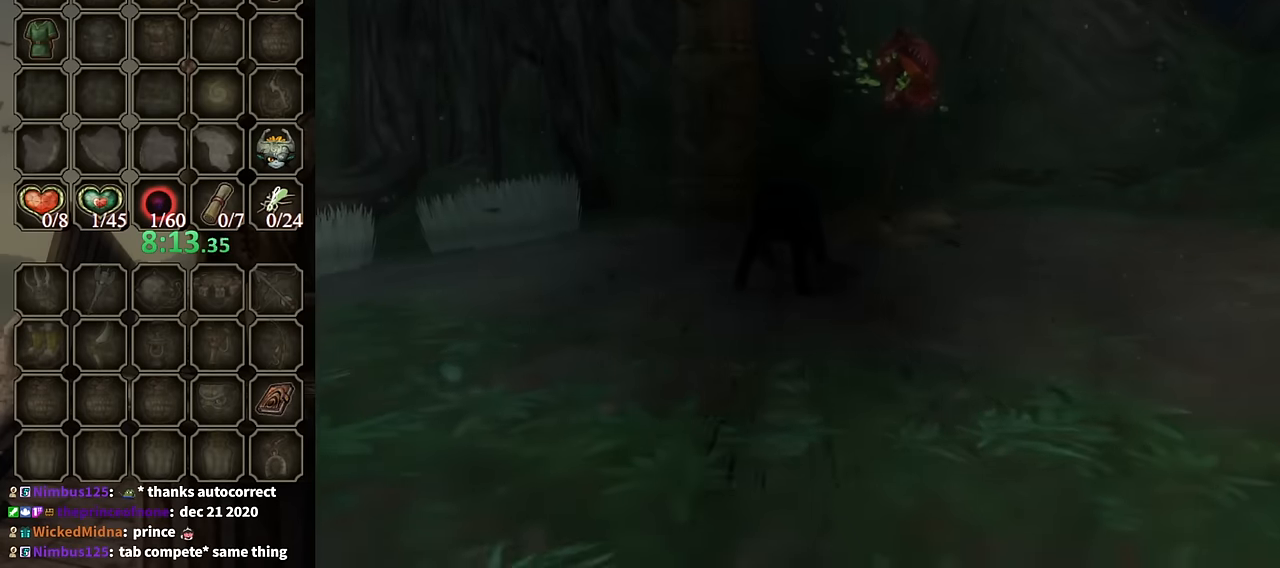
{"buttons": [], "left_stick": "center", "right_stick": "center", "events": []}
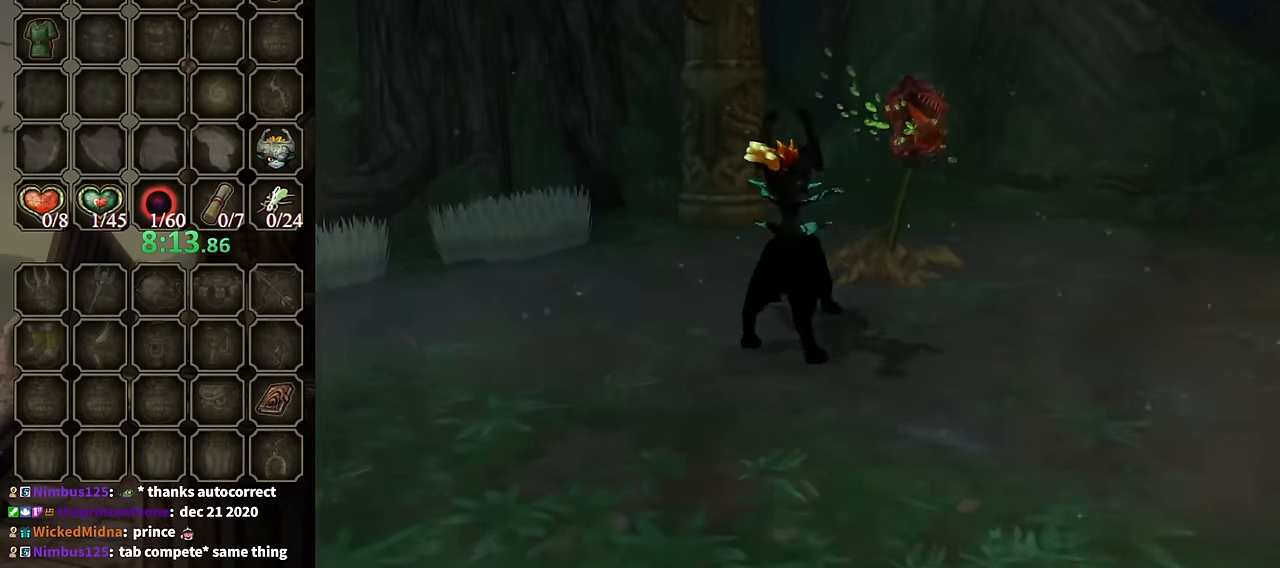
{"buttons": [], "left_stick": "center", "right_stick": "center", "events": []}
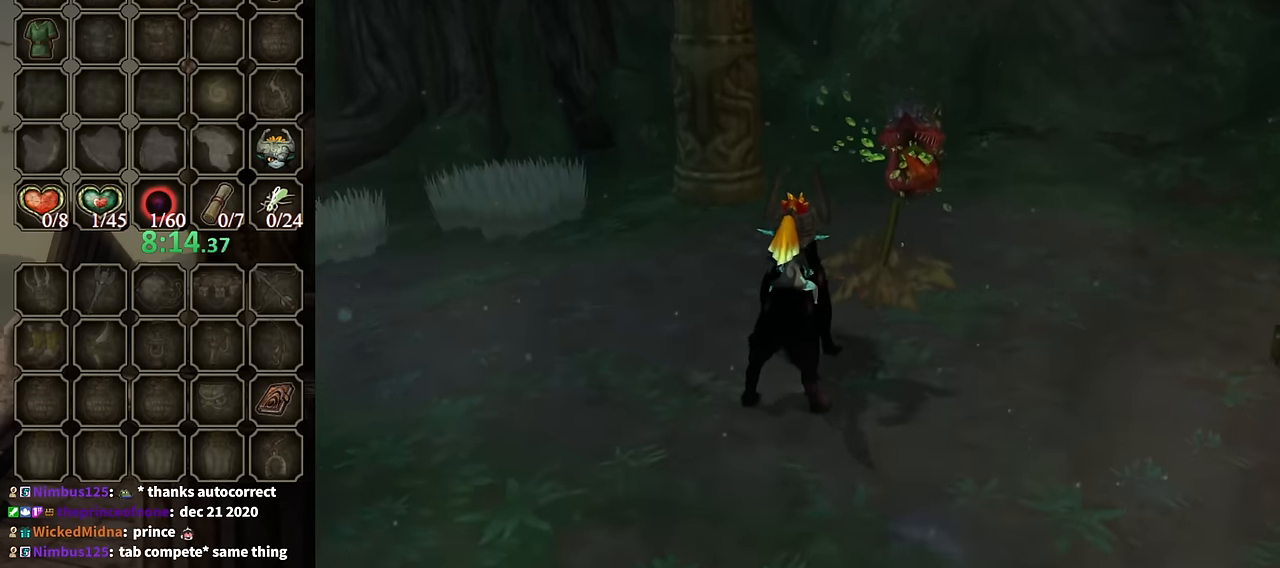
{"buttons": [], "left_stick": "center", "right_stick": "center", "events": []}
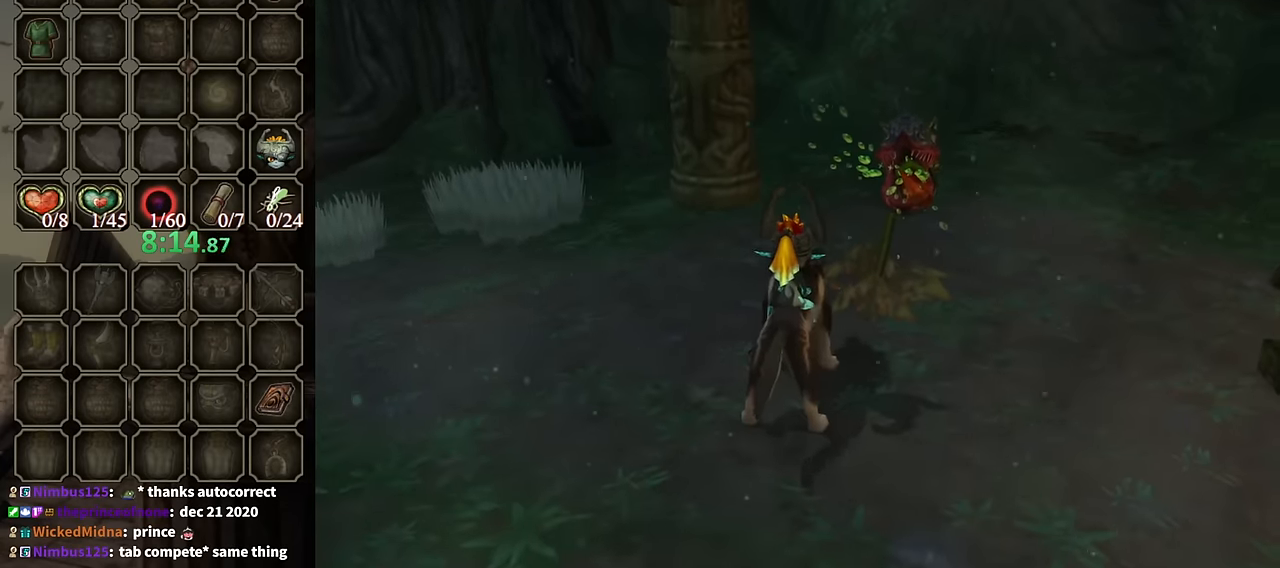
{"buttons": [], "left_stick": "up-right", "right_stick": "center", "events": [[500, "left_stick", "up-right"]]}
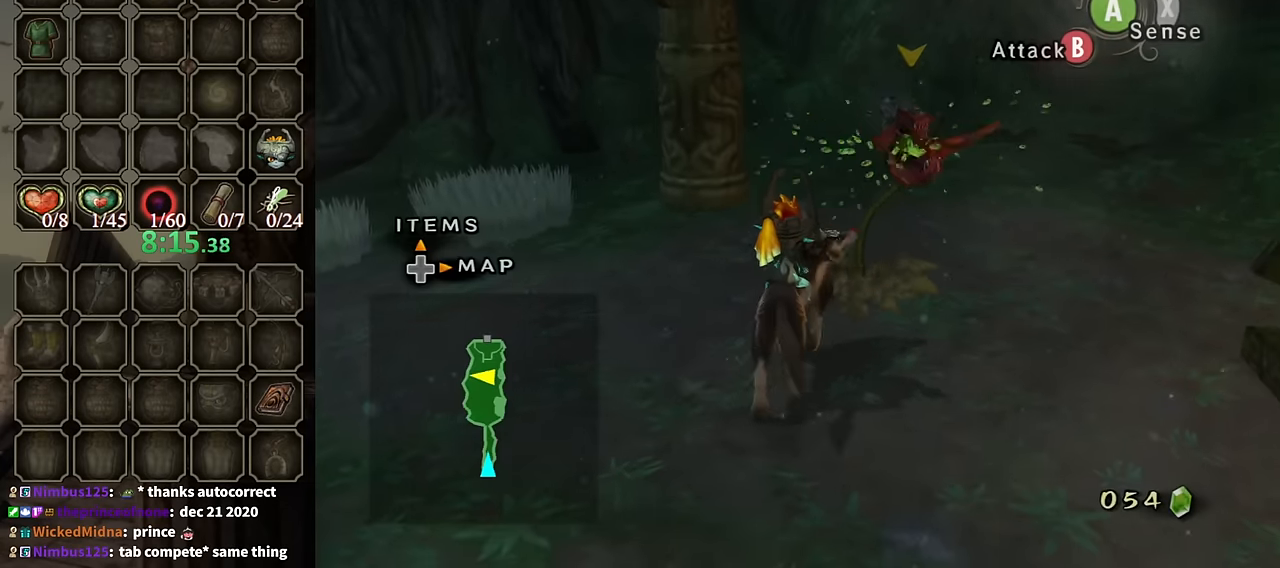
{"buttons": [], "left_stick": "center", "right_stick": "center", "events": [[200, "left_stick", "center"], [233, "B", "down"], [300, "B", "up"], [400, "B", "down"], [467, "B", "up"]]}
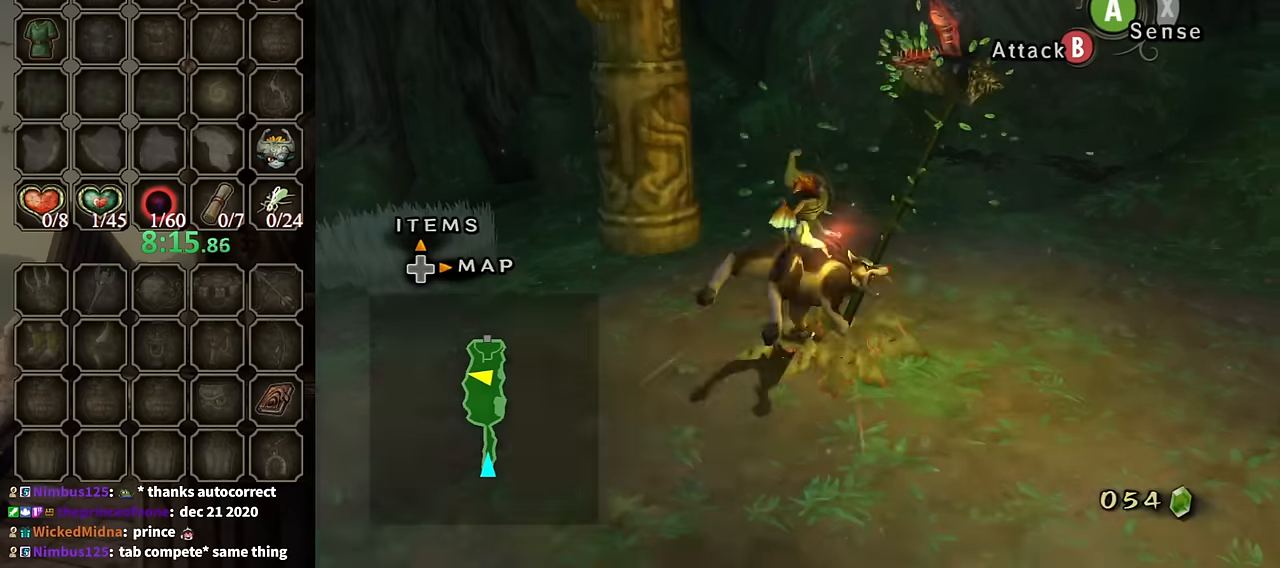
{"buttons": [], "left_stick": "center", "right_stick": "center", "events": []}
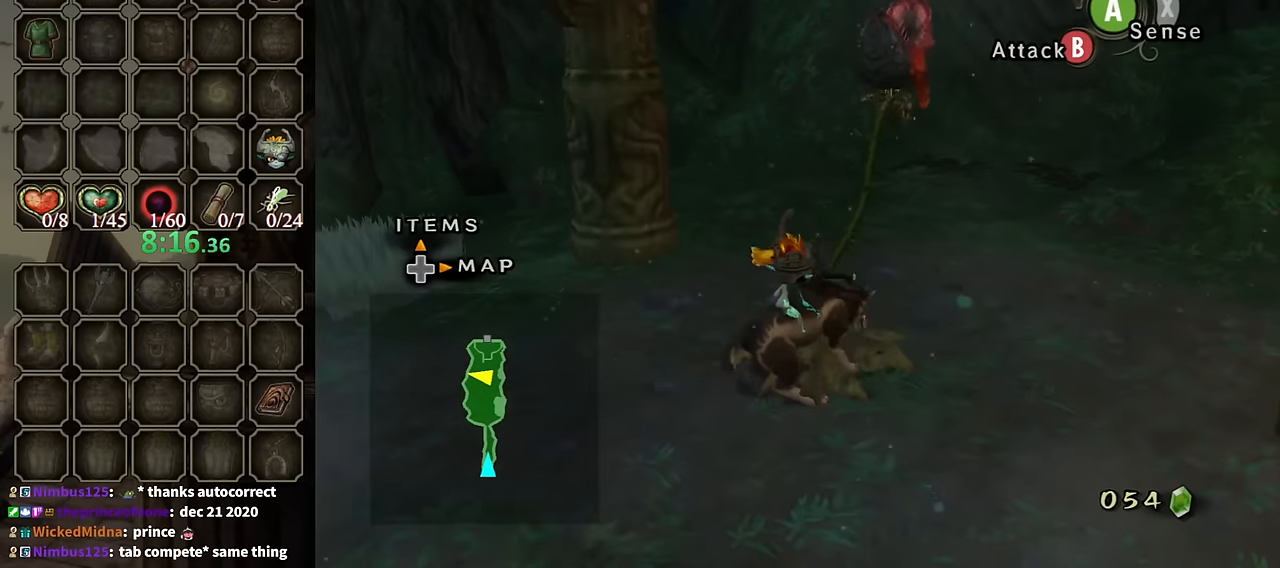
{"buttons": [], "left_stick": "center", "right_stick": "center", "events": [[167, "B", "down"], [200, "B", "up"]]}
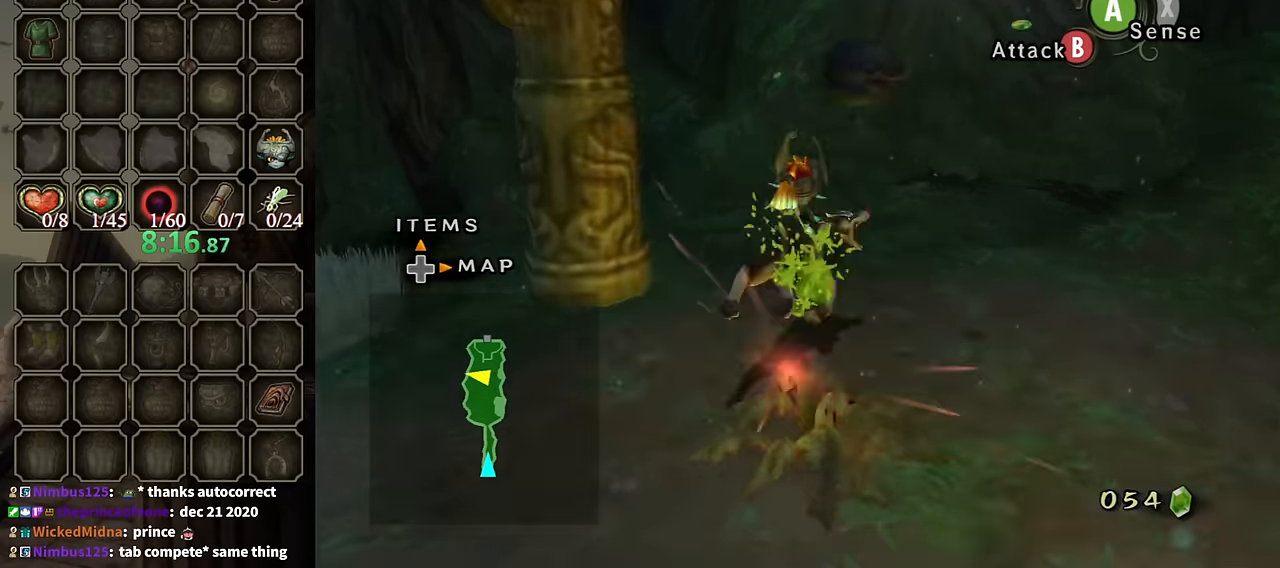
{"buttons": [], "left_stick": "down-left", "right_stick": "left", "events": [[167, "left_stick", "up-left"], [167, "right_stick", "left"], [234, "left_stick", "left"], [334, "left_stick", "down-left"]]}
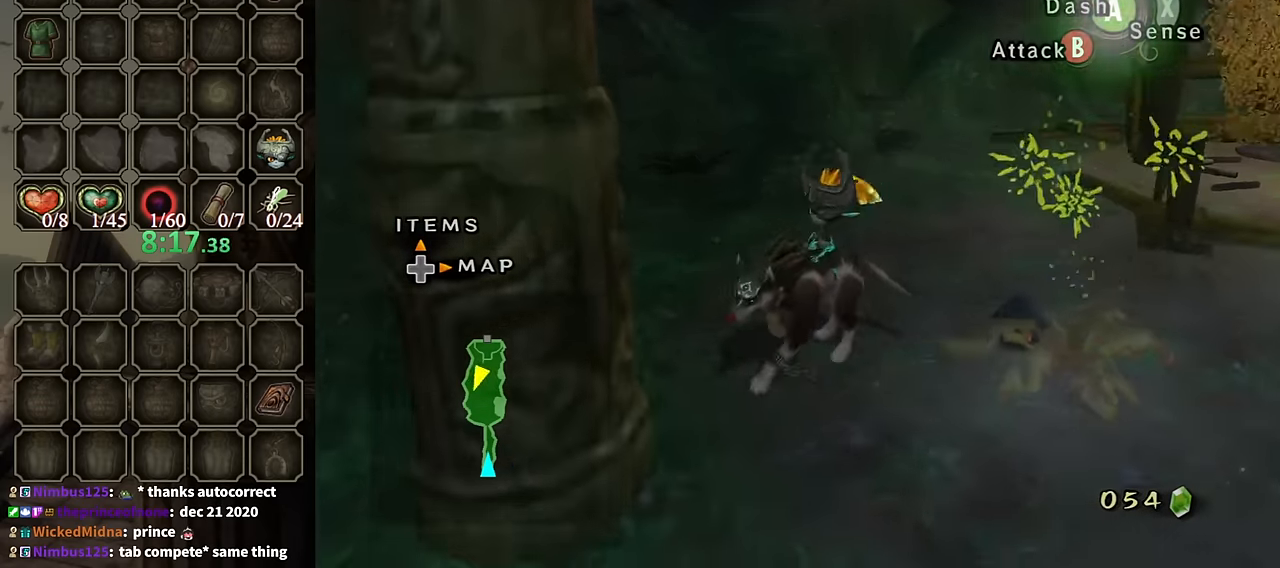
{"buttons": ["Y", "R1"], "left_stick": "up-left", "right_stick": "center", "events": [[100, "left_stick", "down"], [100, "right_stick", "center"], [300, "left_stick", "up-right"], [400, "R1", "down"], [467, "Y", "down"], [467, "left_stick", "up-left"]]}
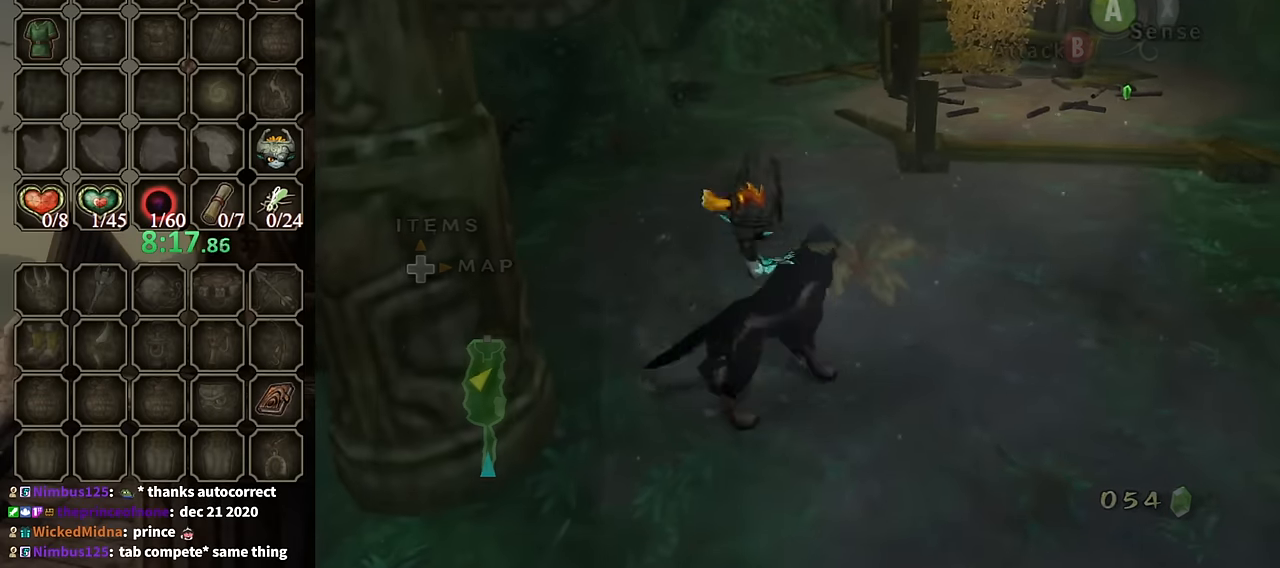
{"buttons": [], "left_stick": "center", "right_stick": "center", "events": [[67, "Y", "up"], [67, "left_stick", "center"], [100, "R1", "up"]]}
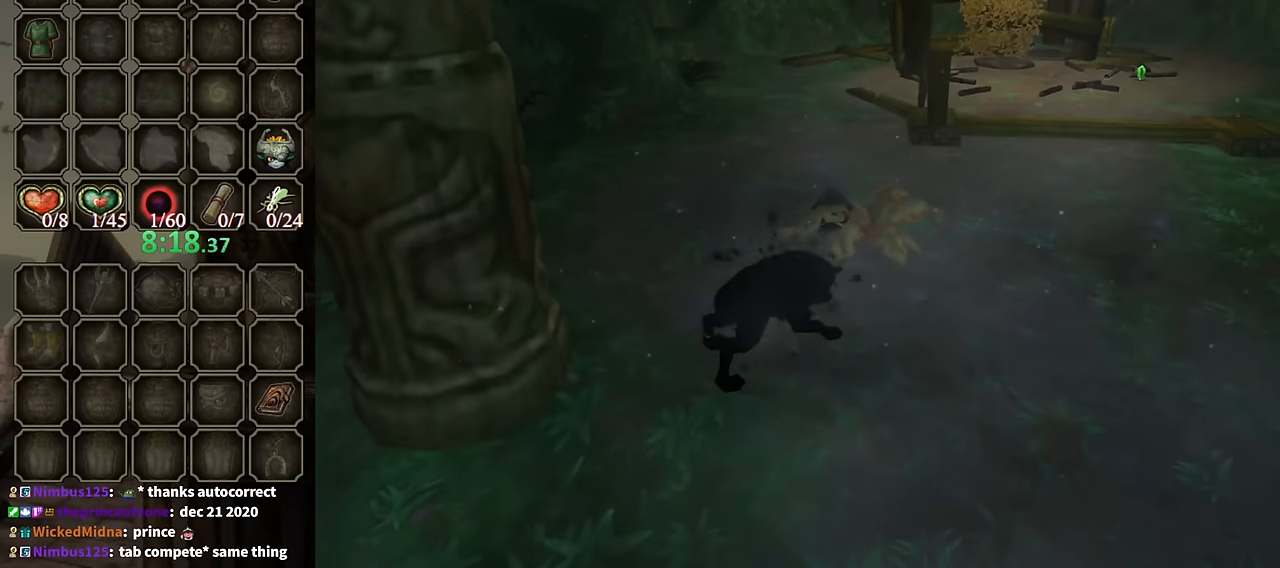
{"buttons": [], "left_stick": "up", "right_stick": "center", "events": [[500, "left_stick", "up"]]}
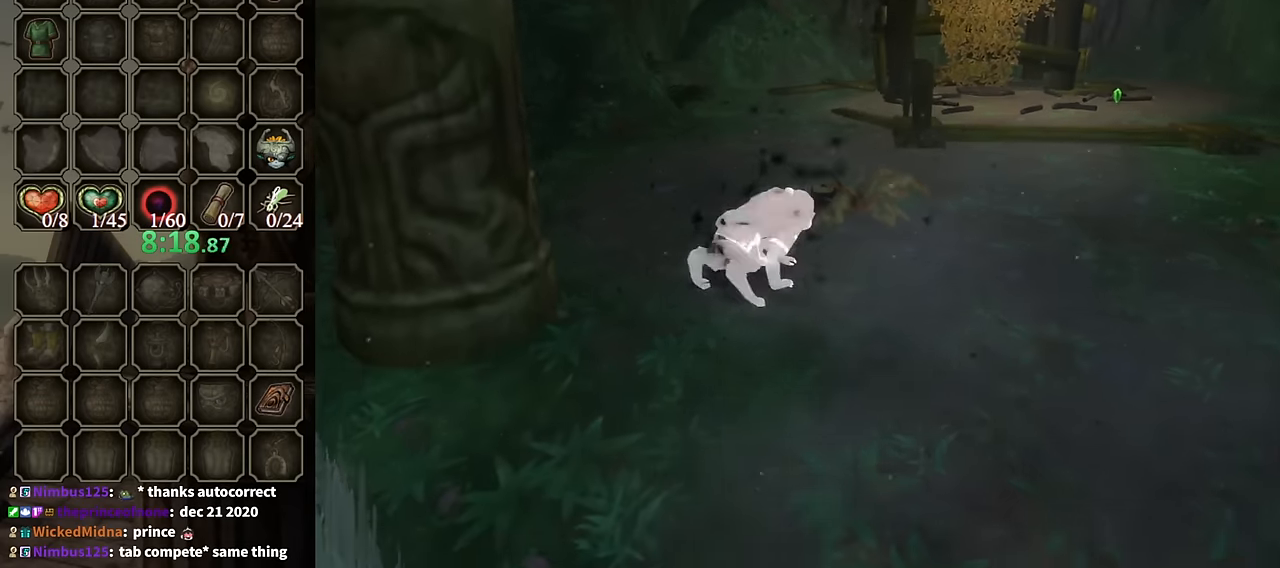
{"buttons": [], "left_stick": "up", "right_stick": "center", "events": []}
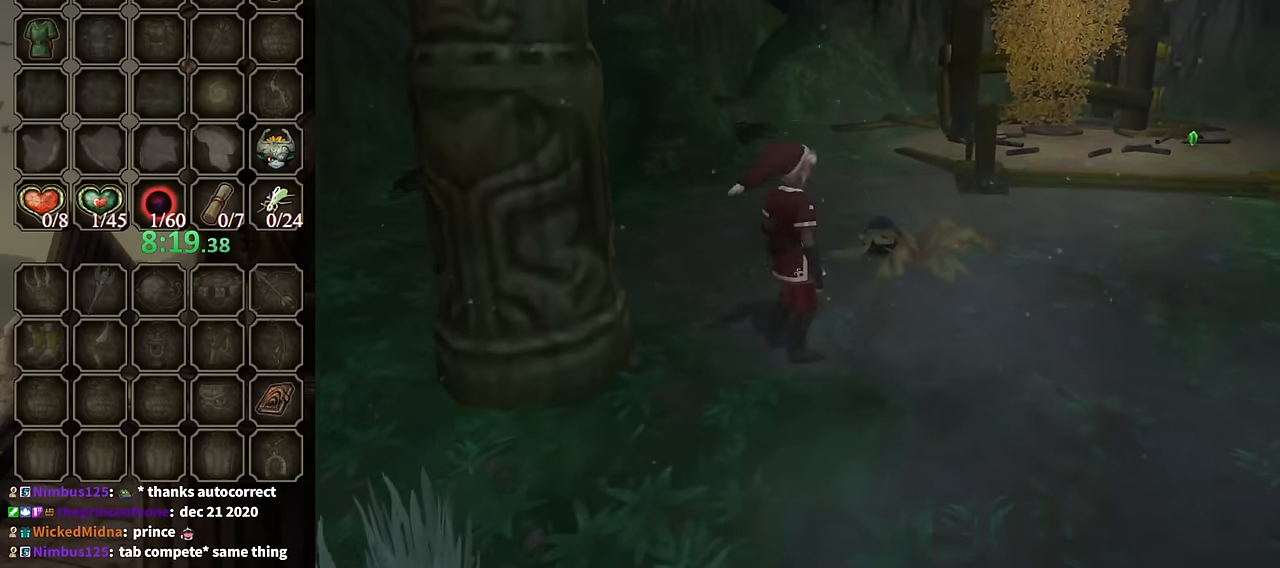
{"buttons": [], "left_stick": "up", "right_stick": "center", "events": []}
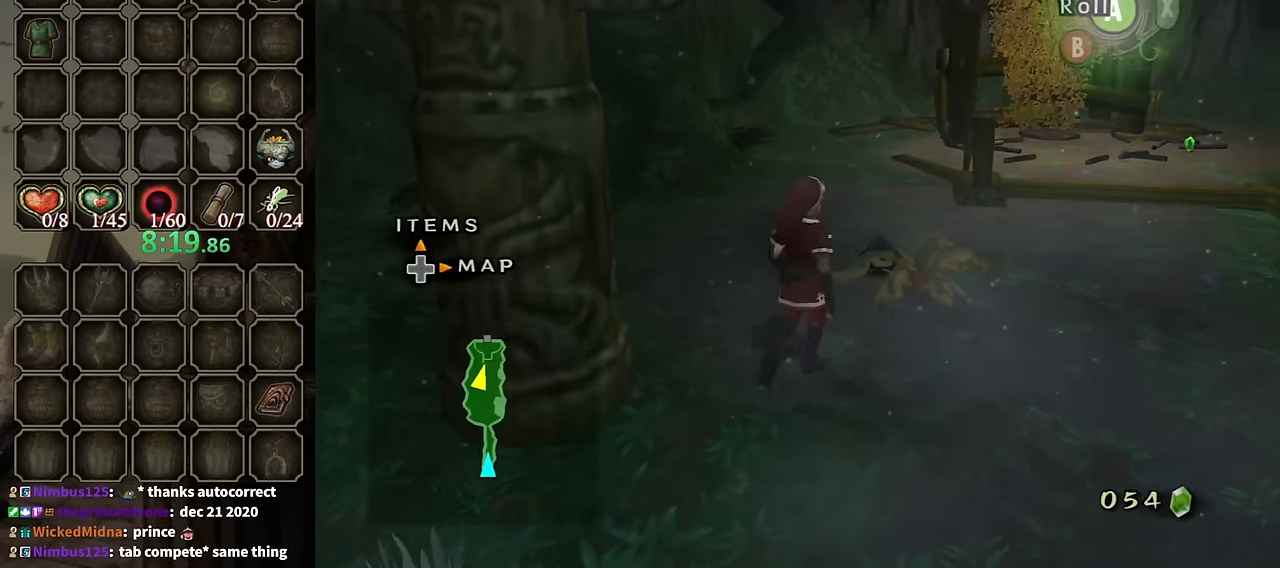
{"buttons": ["A"], "left_stick": "center", "right_stick": "center", "events": [[34, "left_stick", "up-right"], [167, "left_stick", "up"], [400, "left_stick", "center"], [434, "A", "down"]]}
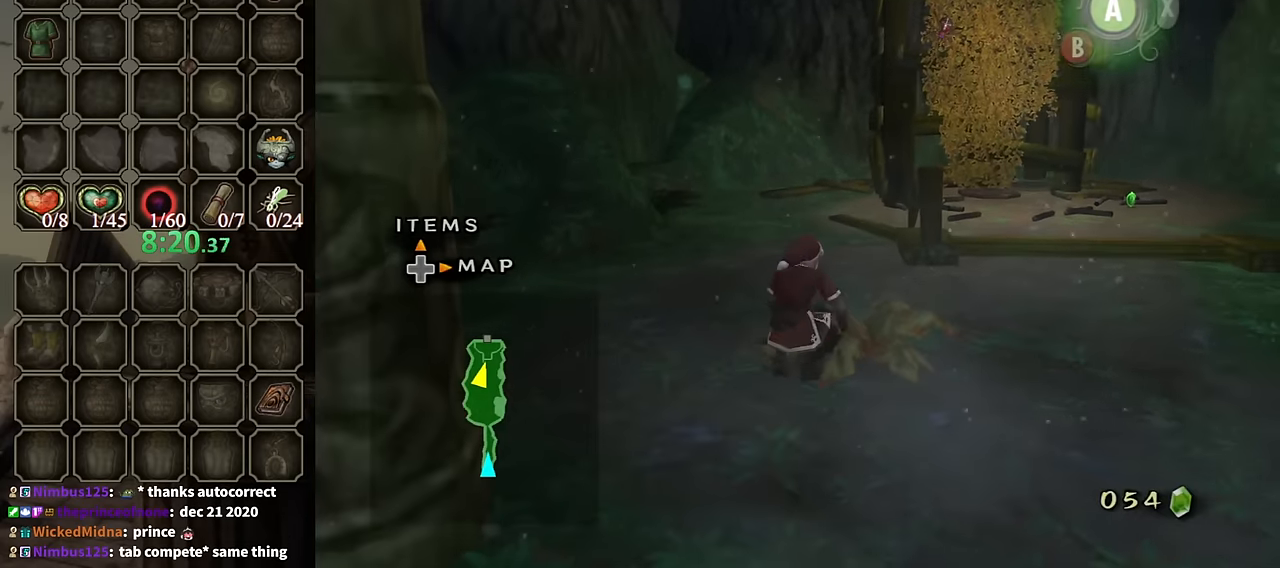
{"buttons": [], "left_stick": "up-right", "right_stick": "center", "events": [[67, "A", "up"], [100, "A", "down"], [200, "A", "up"], [367, "left_stick", "up-right"]]}
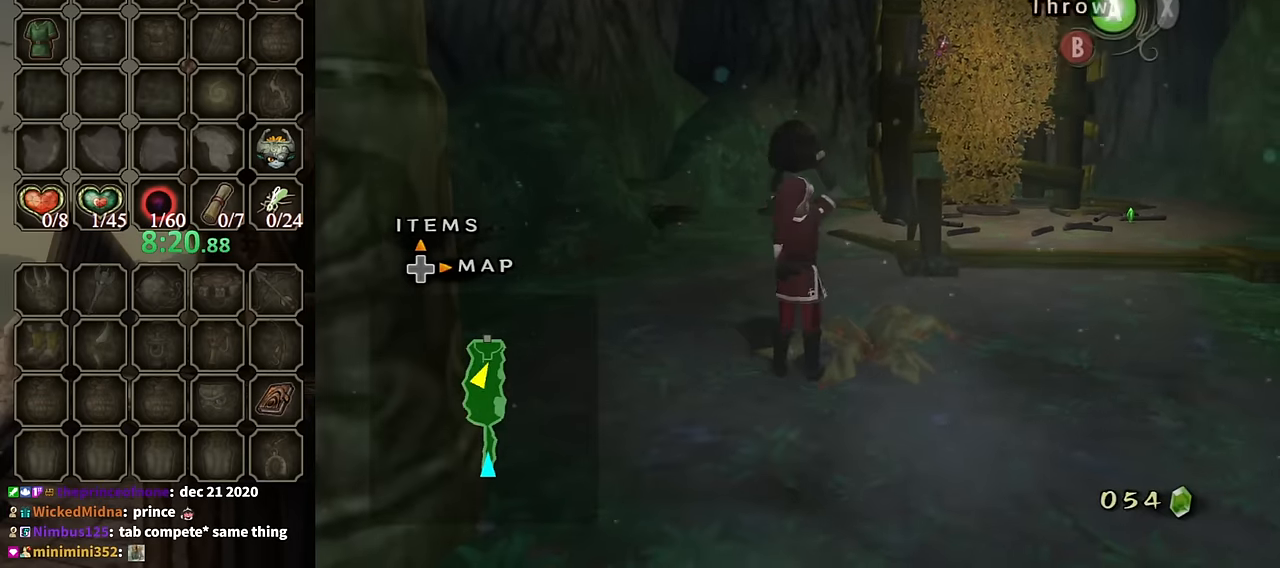
{"buttons": [], "left_stick": "up-right", "right_stick": "center", "events": []}
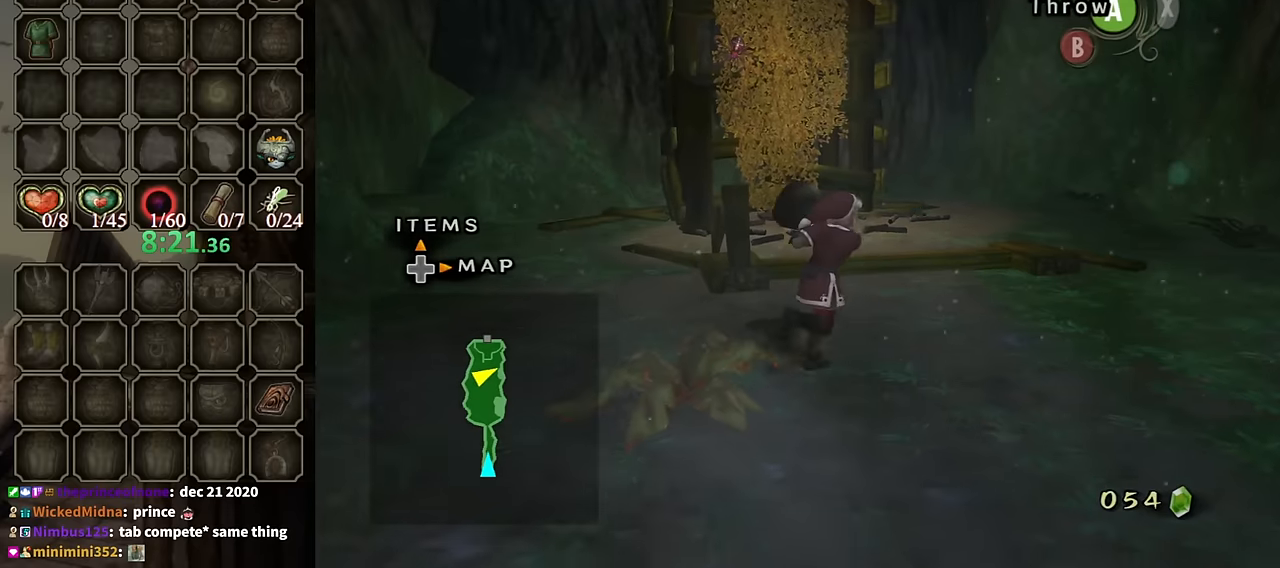
{"buttons": [], "left_stick": "up", "right_stick": "center", "events": [[266, "left_stick", "up"]]}
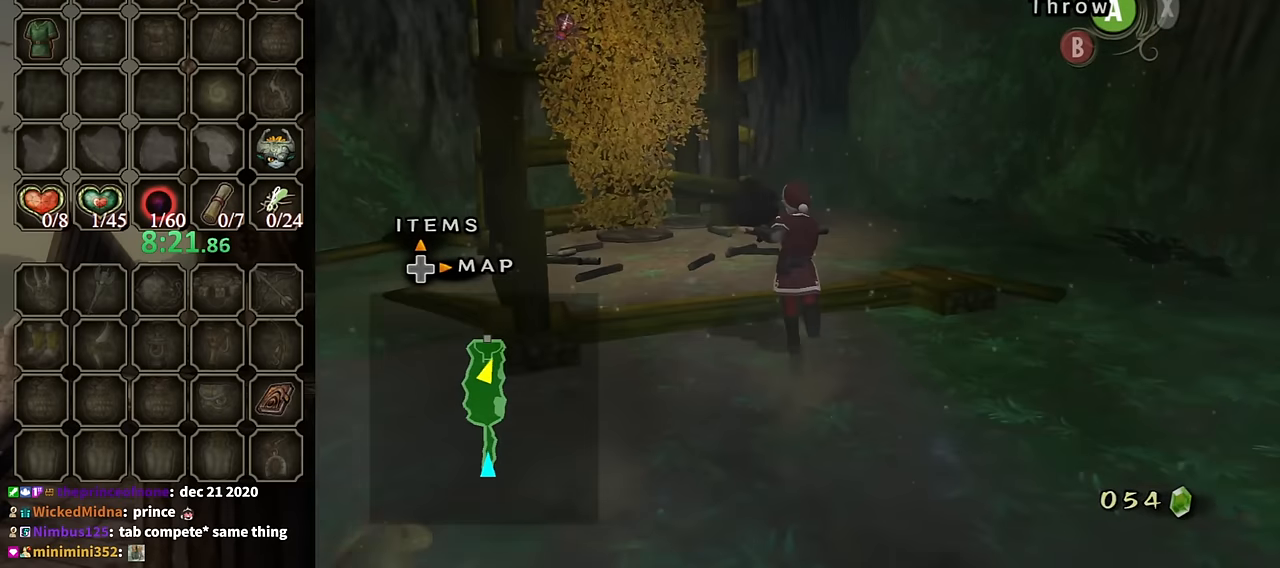
{"buttons": ["L1"], "left_stick": "center", "right_stick": "center", "events": [[100, "left_stick", "up-left"], [333, "L1", "down"], [366, "left_stick", "center"]]}
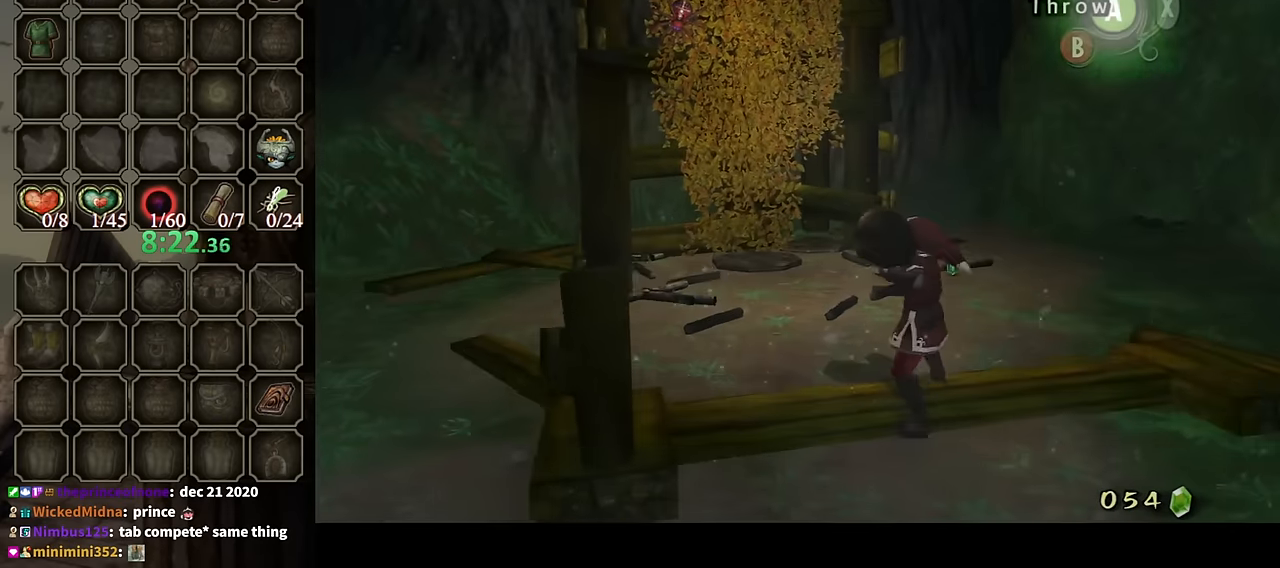
{"buttons": ["L1"], "left_stick": "center", "right_stick": "center", "events": []}
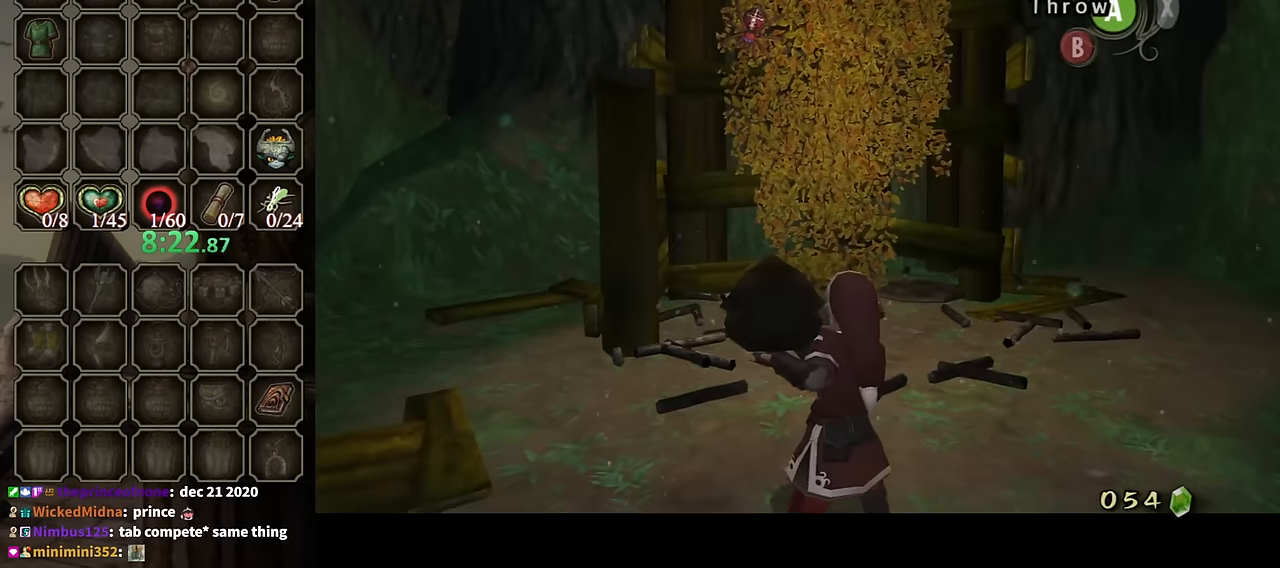
{"buttons": ["L1"], "left_stick": "center", "right_stick": "center", "events": [[100, "A", "down"], [233, "A", "up"]]}
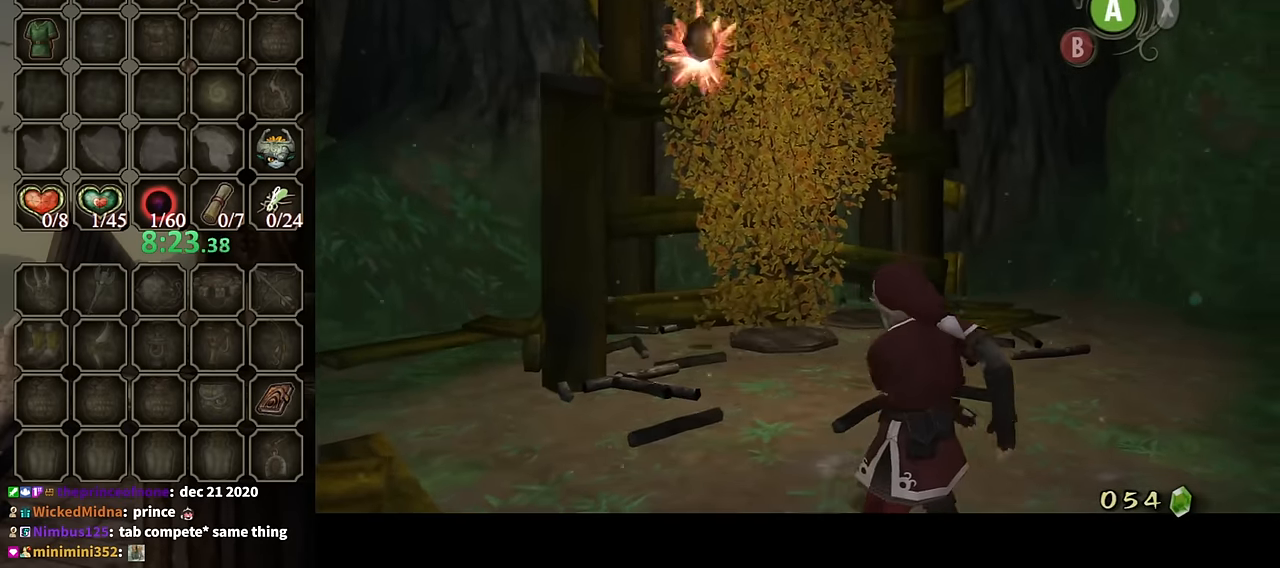
{"buttons": [], "left_stick": "up", "right_stick": "center", "events": [[200, "L1", "up"], [233, "left_stick", "up"]]}
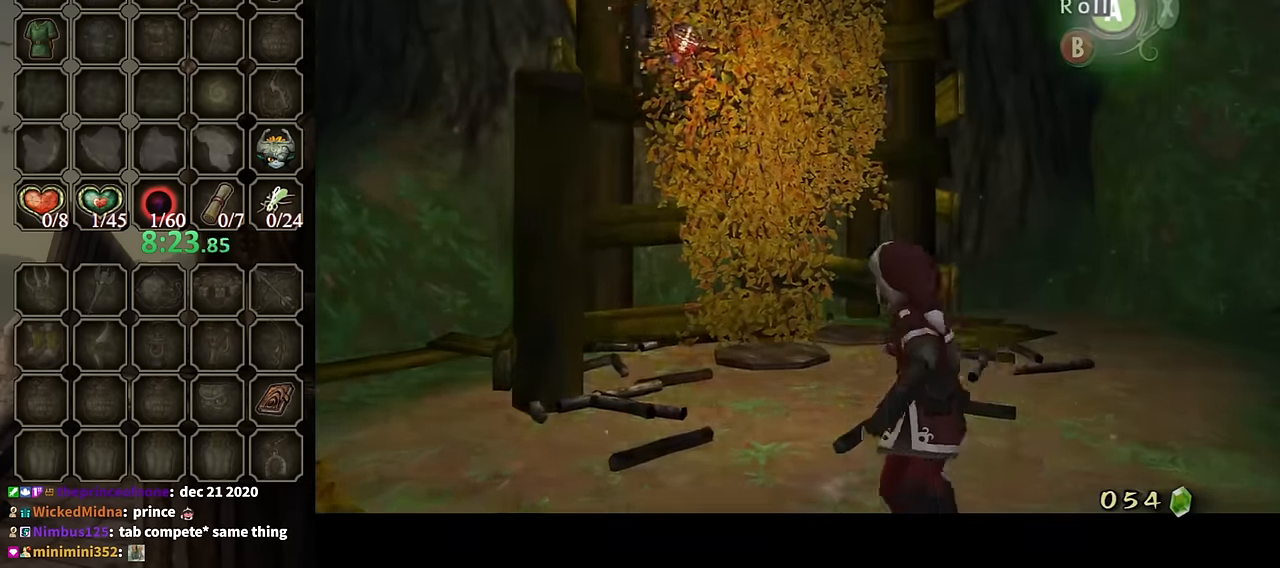
{"buttons": [], "left_stick": "up", "right_stick": "center", "events": [[300, "A", "down"], [466, "A", "up"]]}
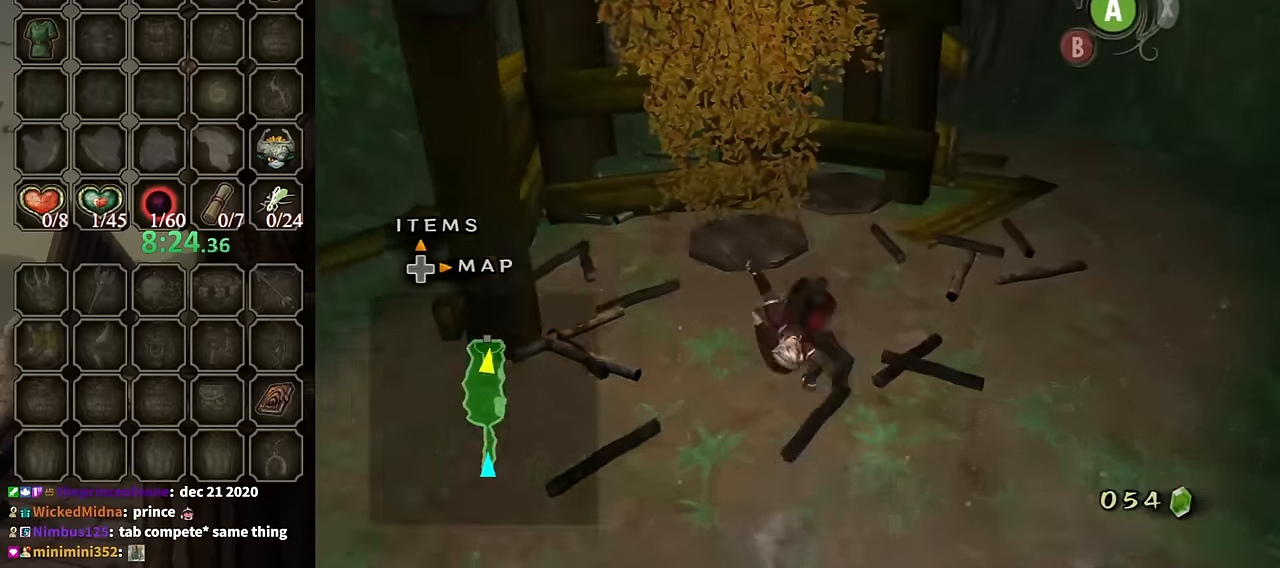
{"buttons": [], "left_stick": "up", "right_stick": "center", "events": [[433, "right_stick", "down-right"], [500, "right_stick", "center"]]}
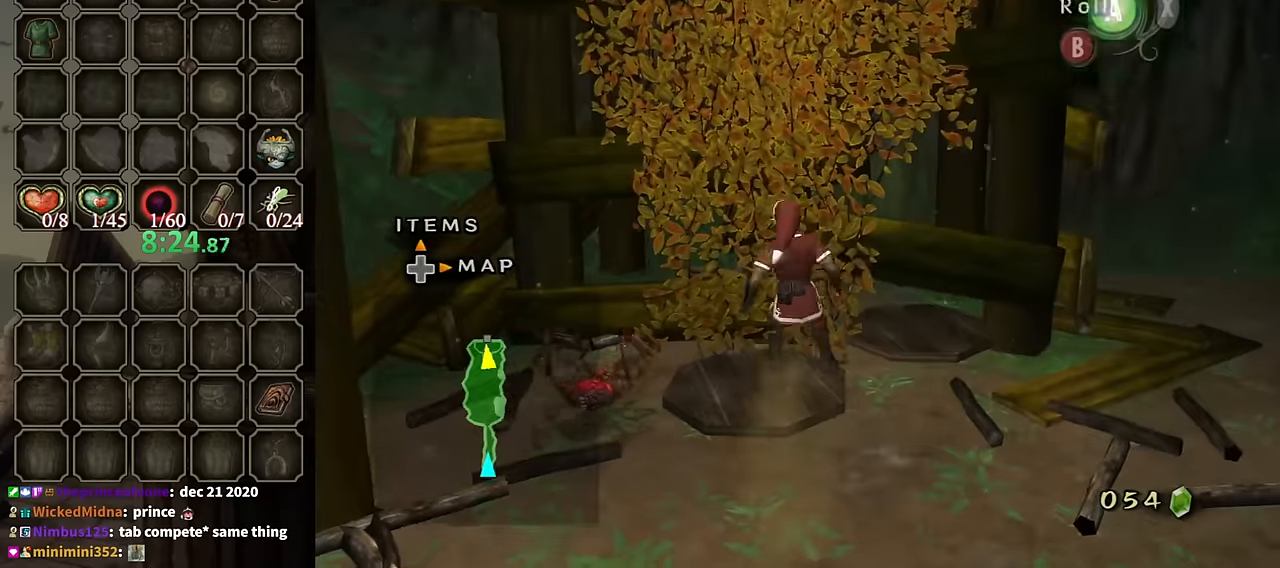
{"buttons": [], "left_stick": "up", "right_stick": "center", "events": []}
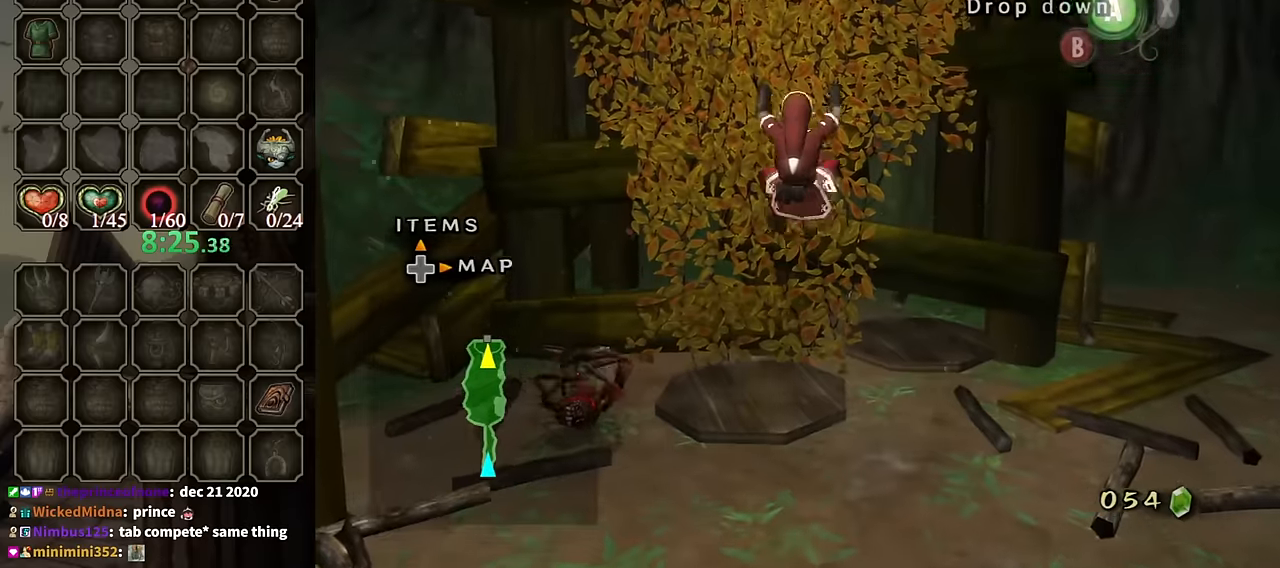
{"buttons": [], "left_stick": "up", "right_stick": "center", "events": []}
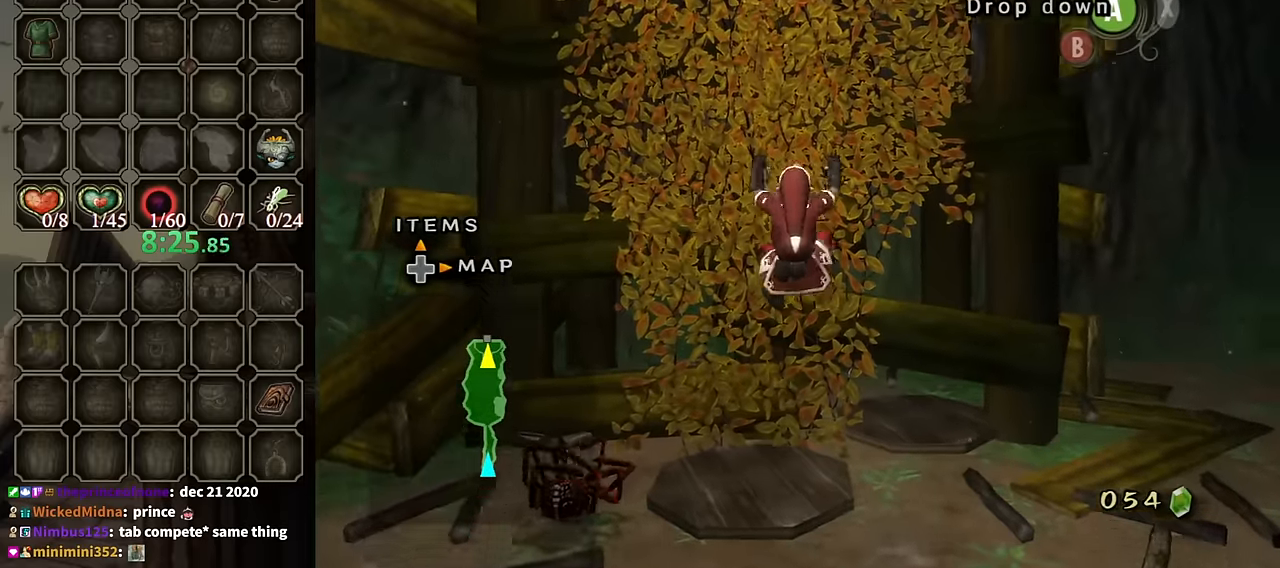
{"buttons": [], "left_stick": "up", "right_stick": "center", "events": []}
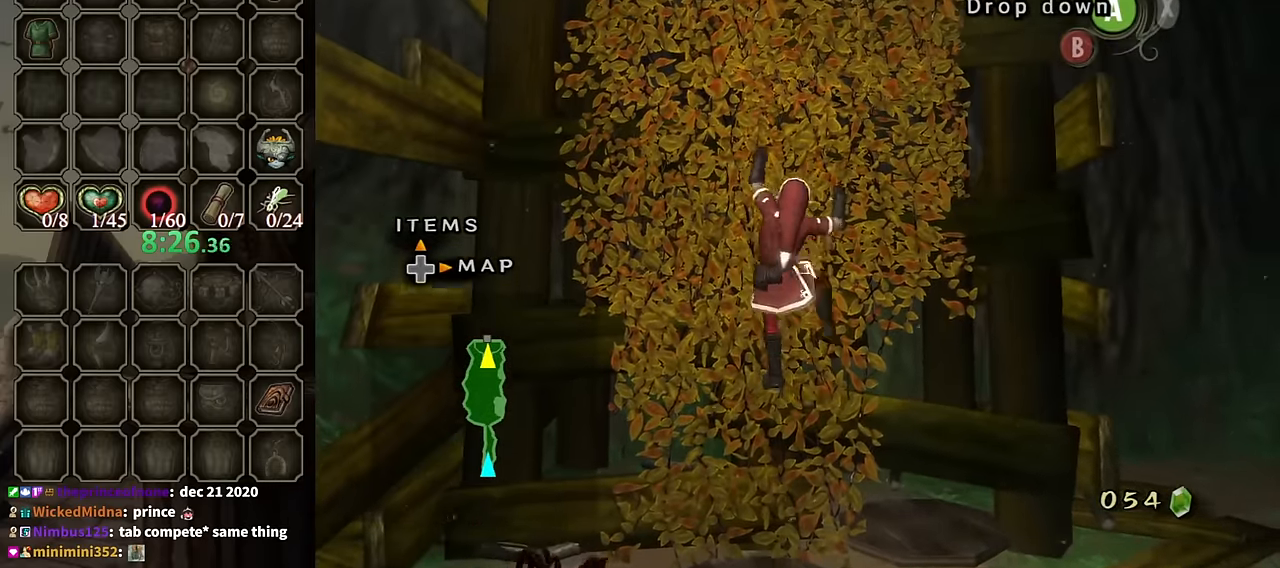
{"buttons": [], "left_stick": "up", "right_stick": "center", "events": []}
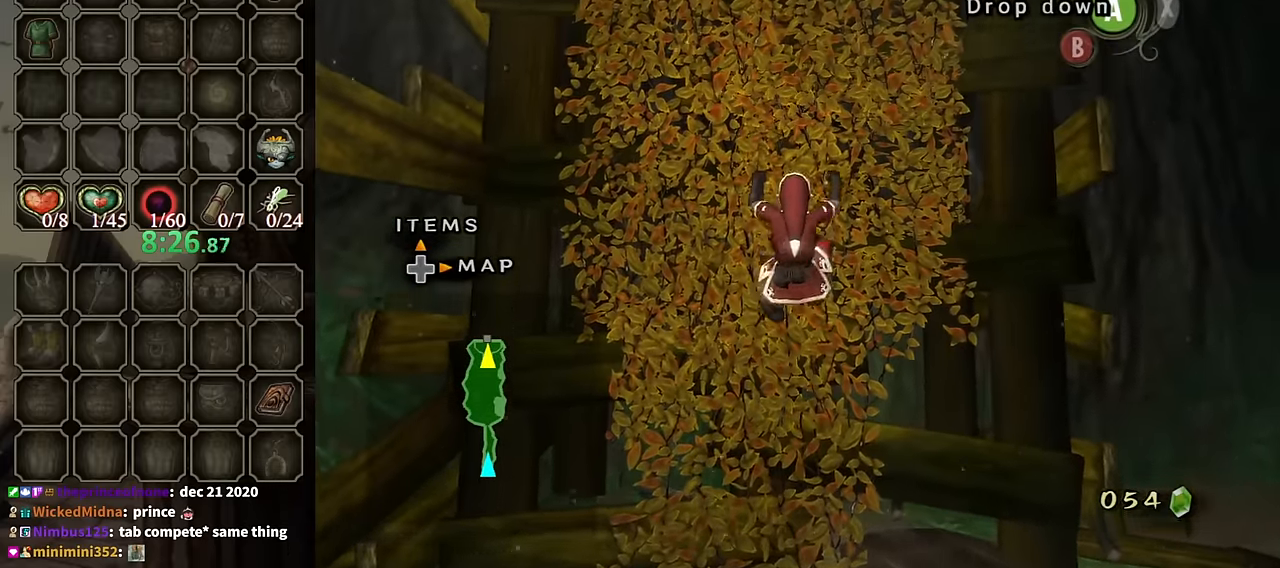
{"buttons": [], "left_stick": "up", "right_stick": "center", "events": []}
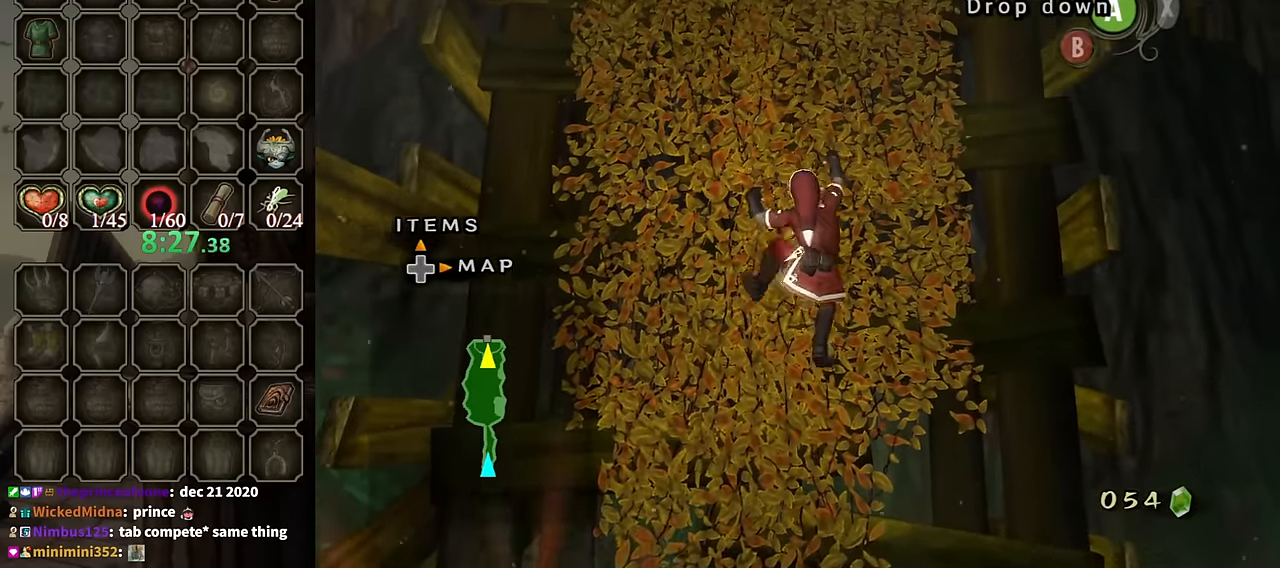
{"buttons": [], "left_stick": "up", "right_stick": "center", "events": []}